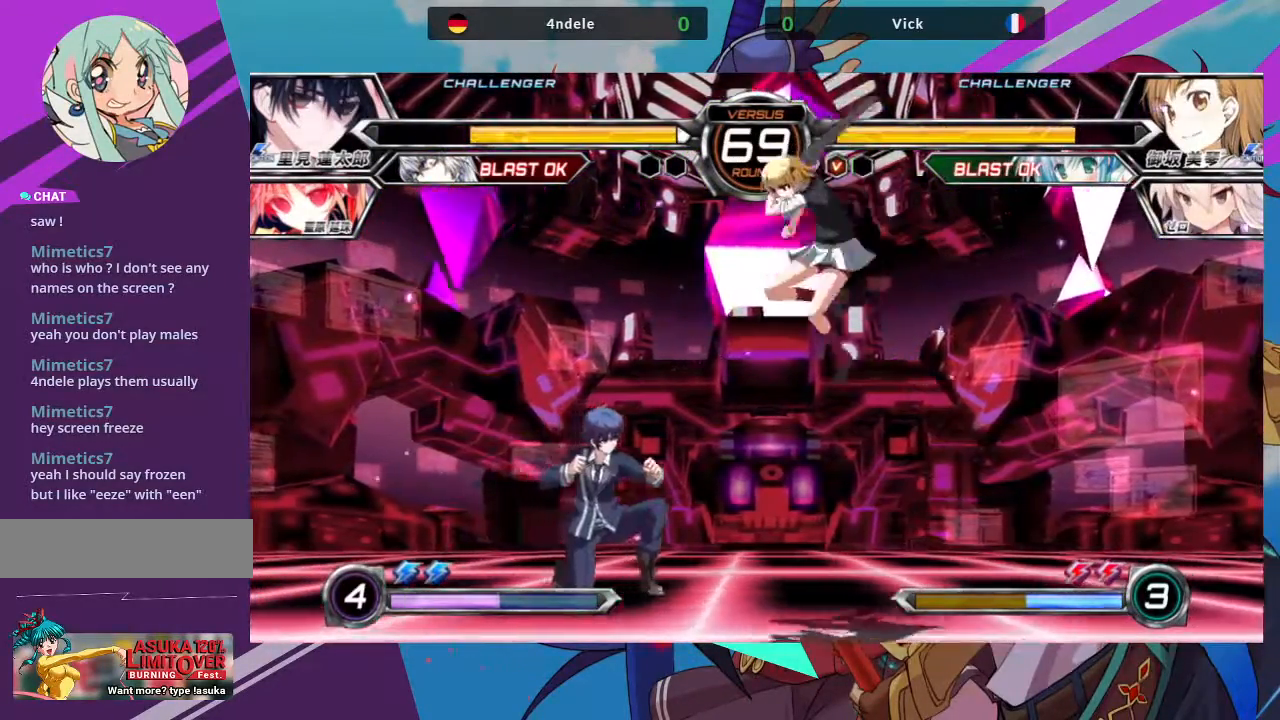
Gameplay with a controller (arcade stick); each line is a JSON object with the inputs held at the frame after it. "events" lists button and stick changes between this image and that frame as [ms after this image, input, new state], when the widget could be followed in between. Not read: L3 R3.
{"buttons": [], "left_stick": "down-right", "events": [[33, "TRIANGLE", "up"], [183, "left_stick", "down-right"], [367, "SQUARE", "down"], [467, "SQUARE", "up"]]}
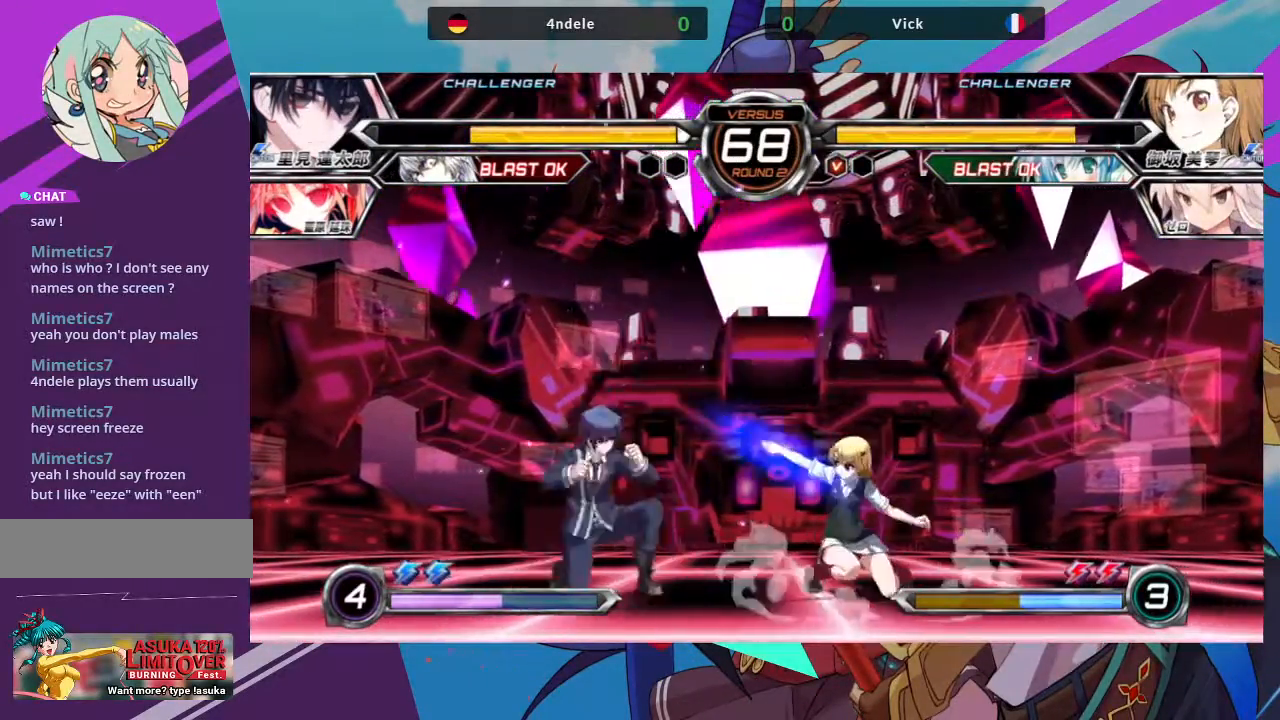
{"buttons": [], "left_stick": "center", "events": [[50, "left_stick", "center"], [67, "TRIANGLE", "down"], [183, "TRIANGLE", "up"], [333, "R1", "down"], [467, "R1", "up"]]}
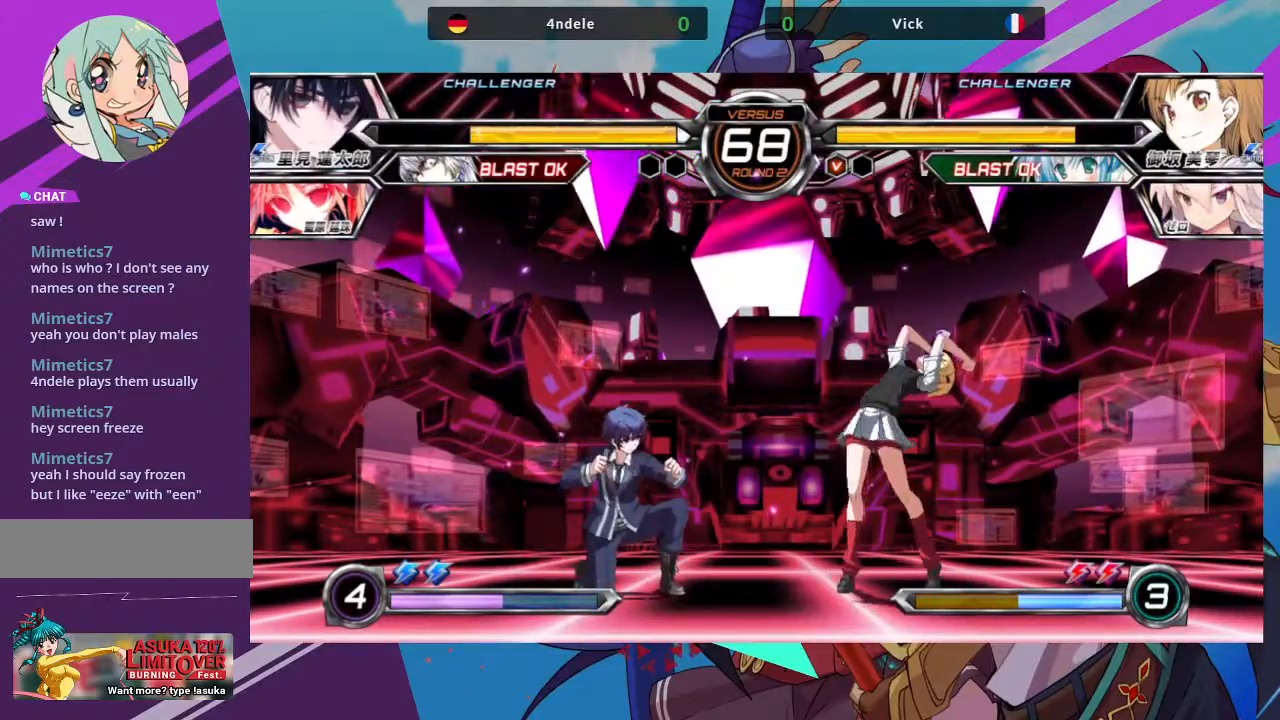
{"buttons": [], "left_stick": "center", "events": [[17, "left_stick", "left"], [83, "left_stick", "down"], [150, "left_stick", "right"], [167, "TRIANGLE", "down"], [250, "left_stick", "center"], [267, "TRIANGLE", "up"]]}
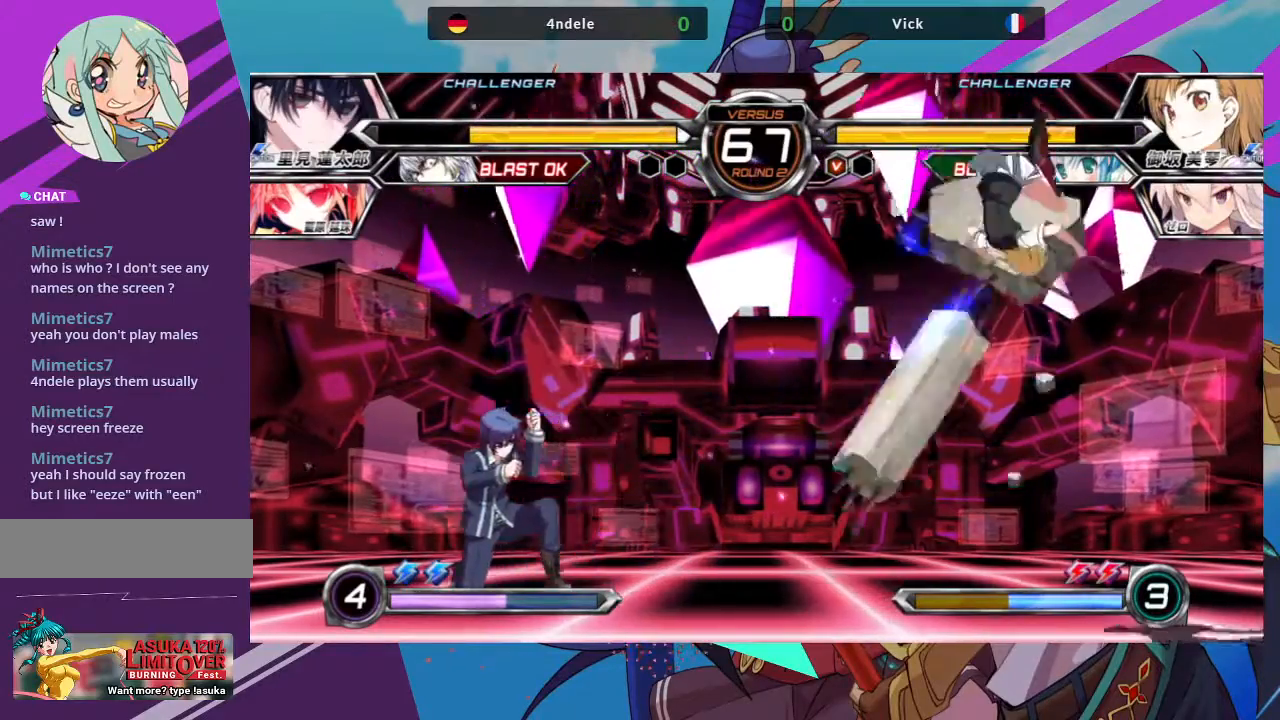
{"buttons": [], "left_stick": "right", "events": [[167, "left_stick", "right"]]}
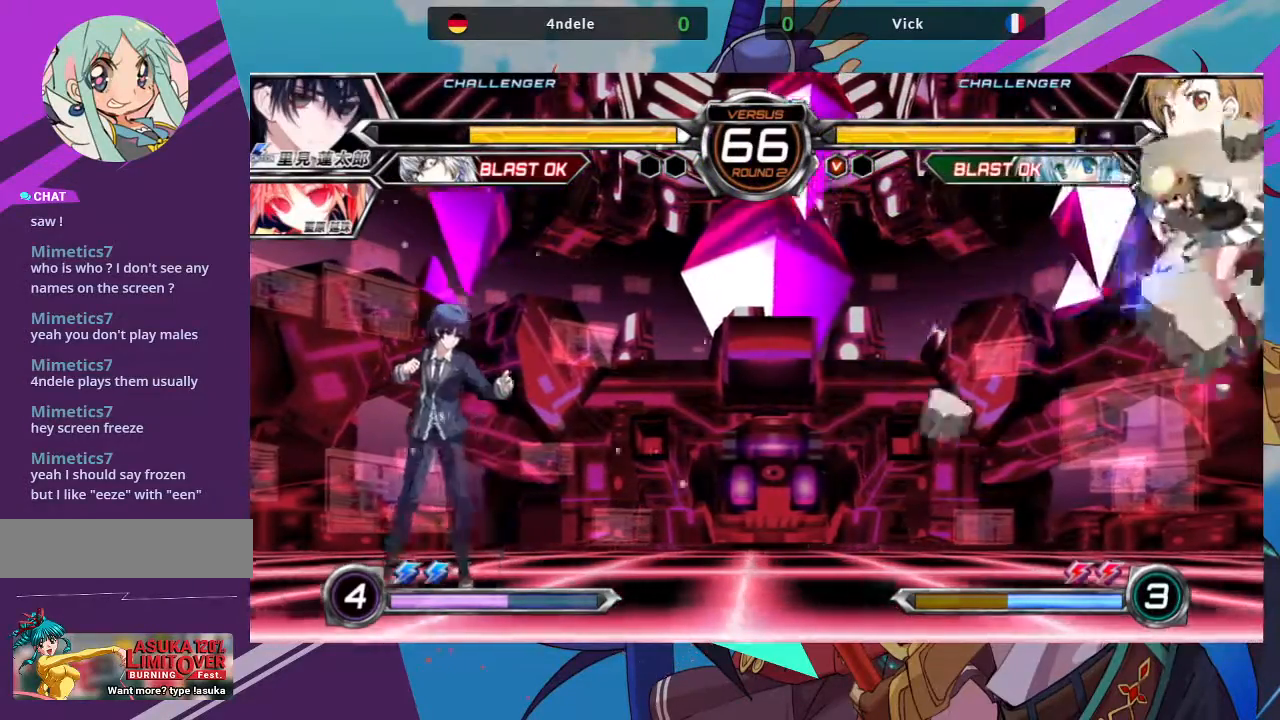
{"buttons": ["SQUARE"], "left_stick": "center", "events": [[33, "SQUARE", "down"], [133, "left_stick", "center"], [183, "SQUARE", "up"], [233, "SQUARE", "down"], [333, "SQUARE", "up"], [383, "SQUARE", "down"]]}
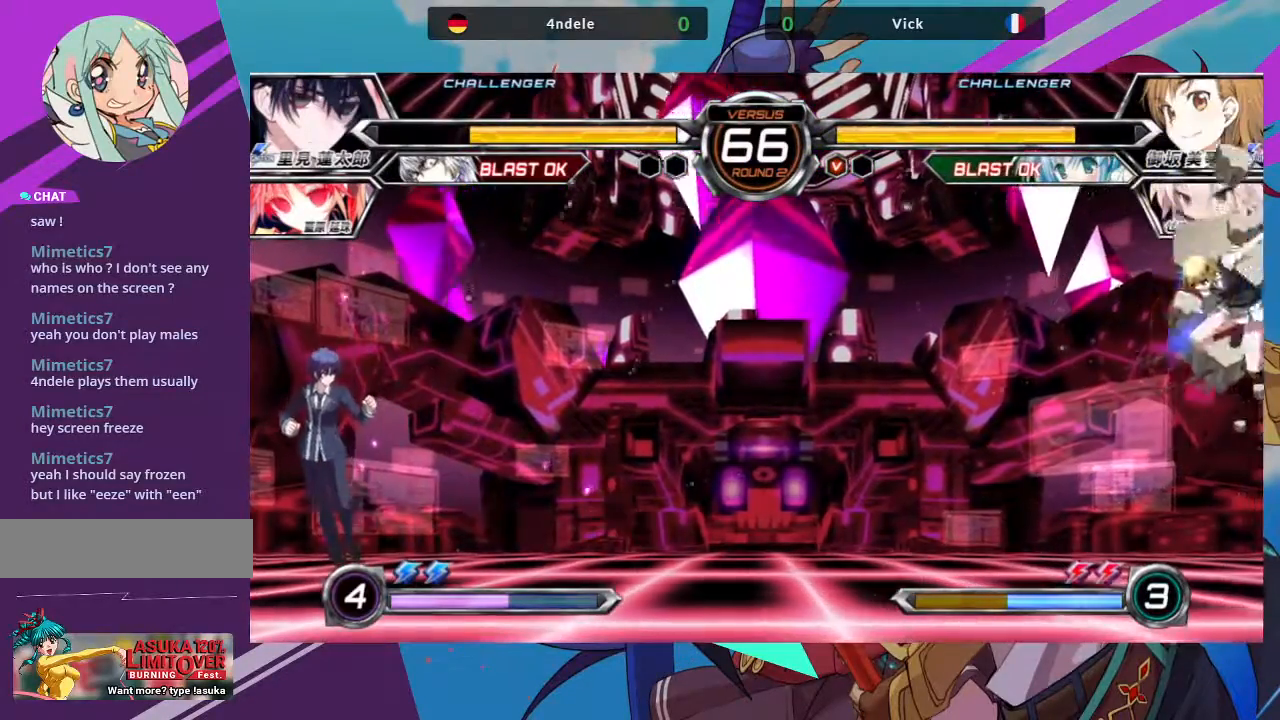
{"buttons": [], "left_stick": "center"}
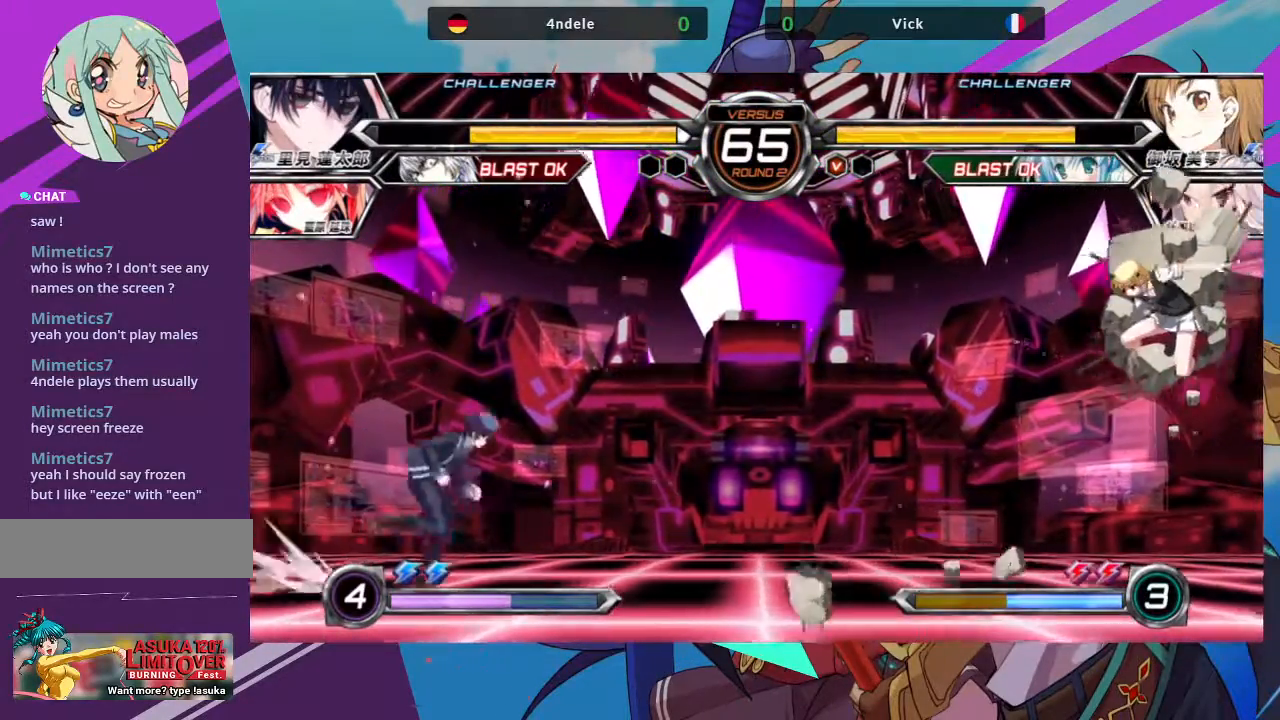
{"buttons": [], "left_stick": "right", "events": [[267, "left_stick", "right"]]}
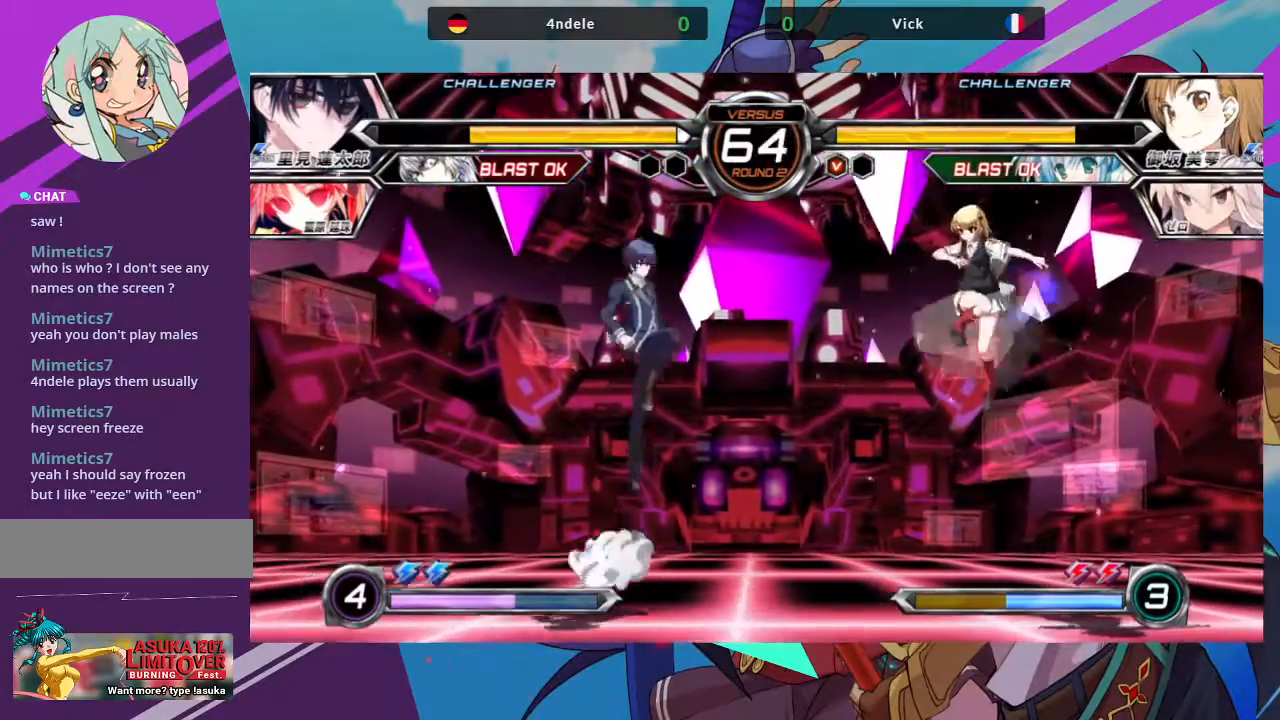
{"buttons": ["SQUARE"], "left_stick": "right", "events": [[467, "SQUARE", "down"]]}
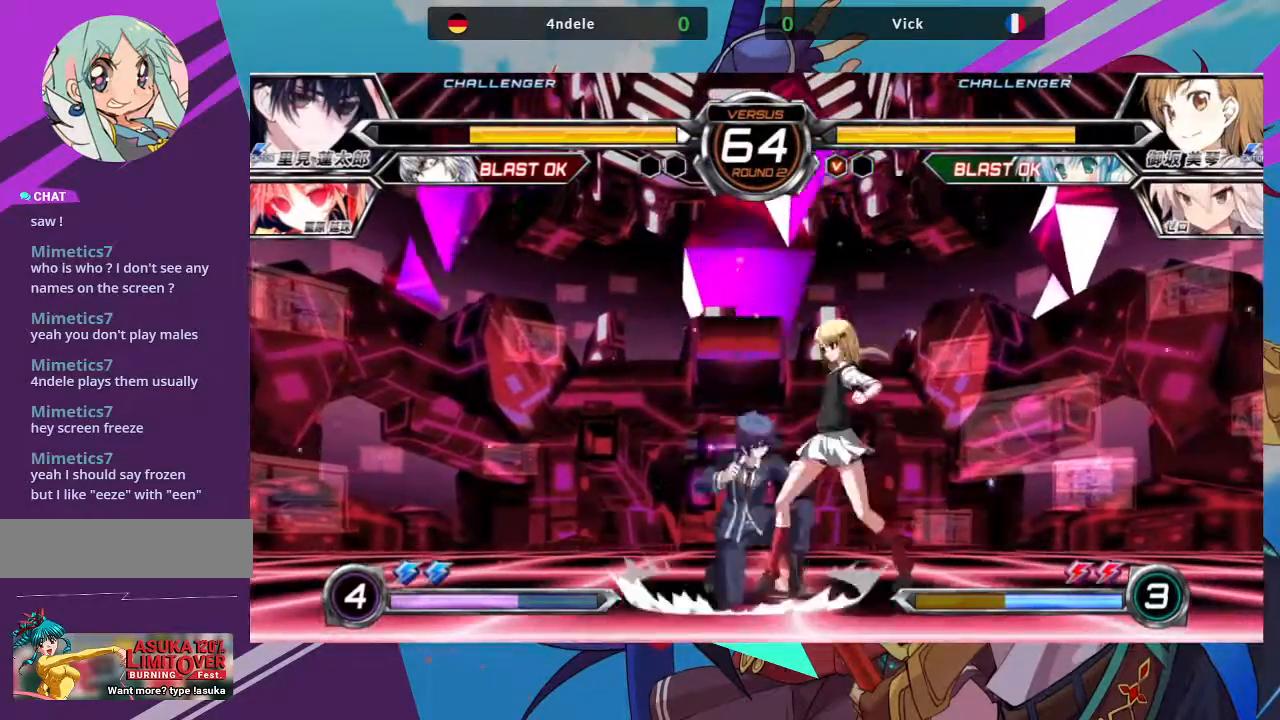
{"buttons": [], "left_stick": "center"}
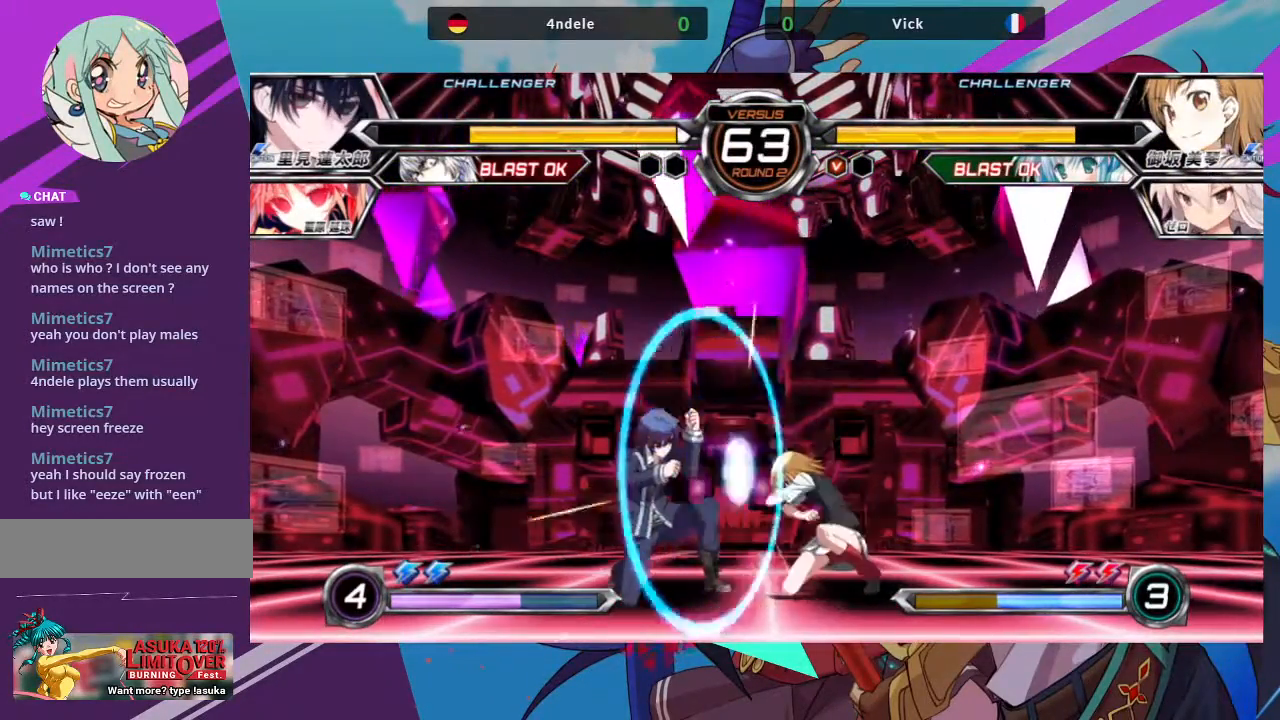
{"buttons": [], "left_stick": "center", "events": [[50, "R1", "down"], [150, "R1", "up"], [233, "left_stick", "down"], [317, "left_stick", "left"], [350, "SQUARE", "down"], [367, "left_stick", "center"], [417, "SQUARE", "up"]]}
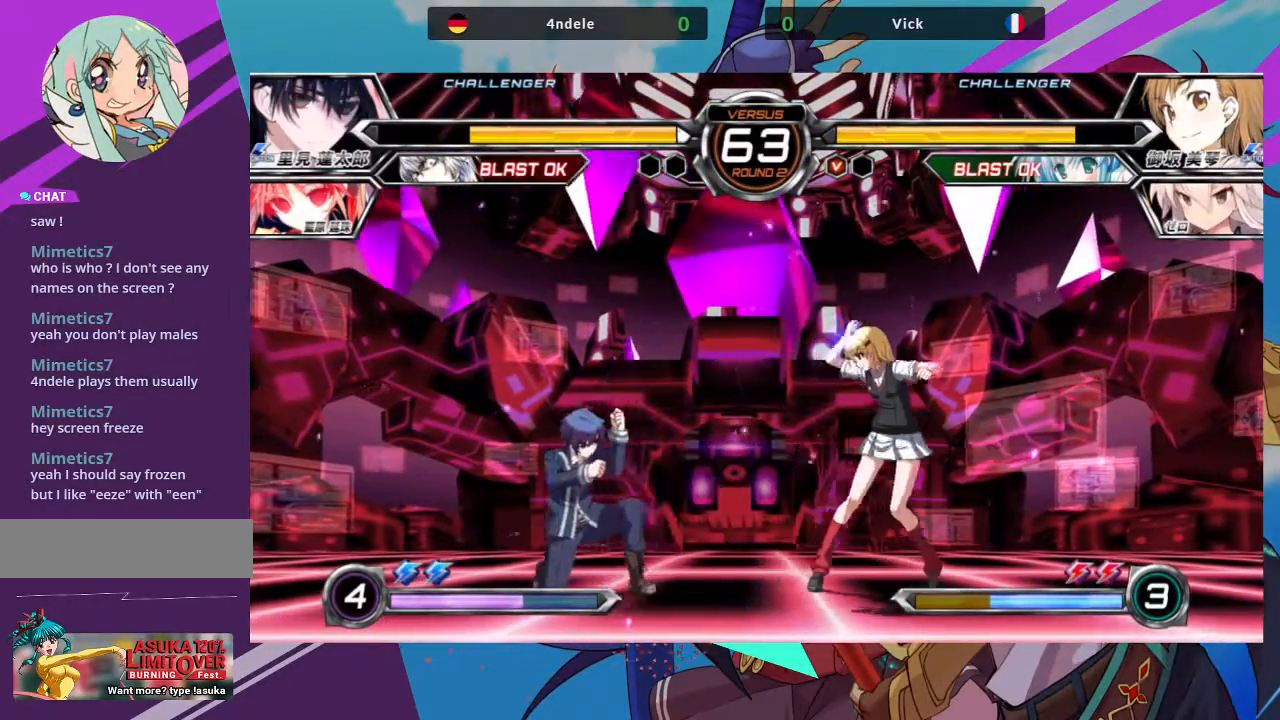
{"buttons": [], "left_stick": "right", "events": [[317, "left_stick", "right"]]}
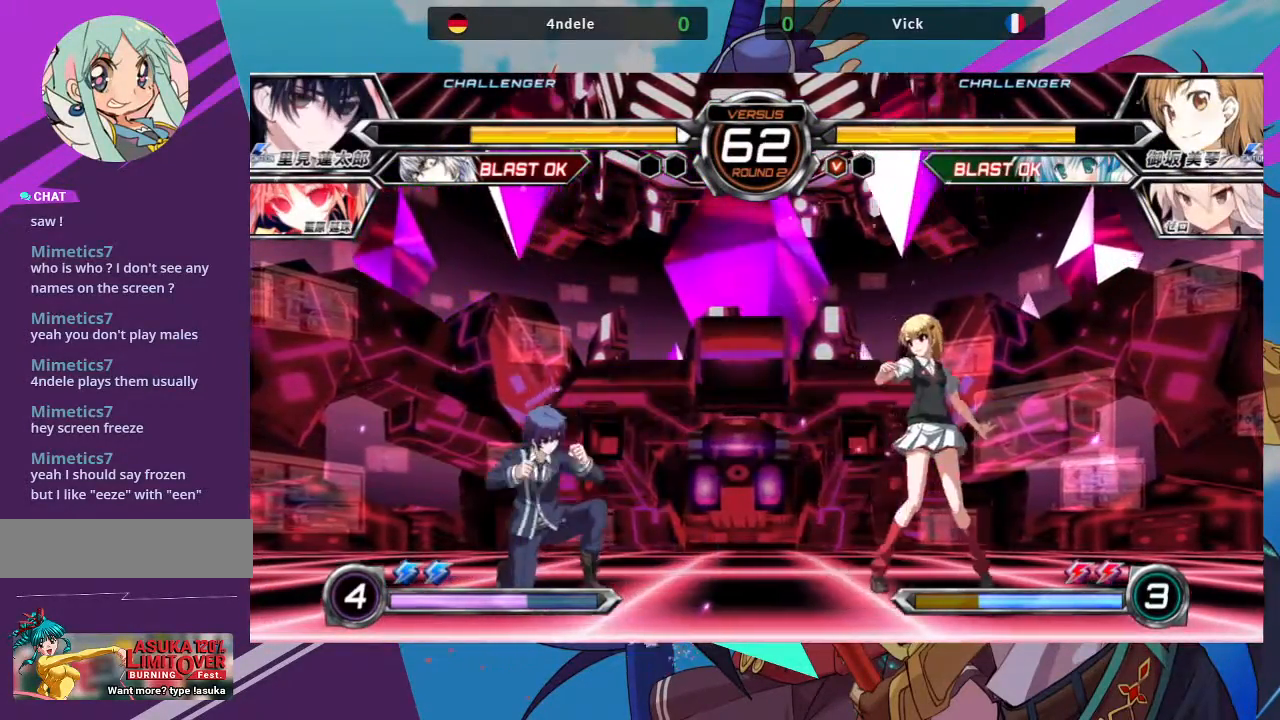
{"buttons": [], "left_stick": "center"}
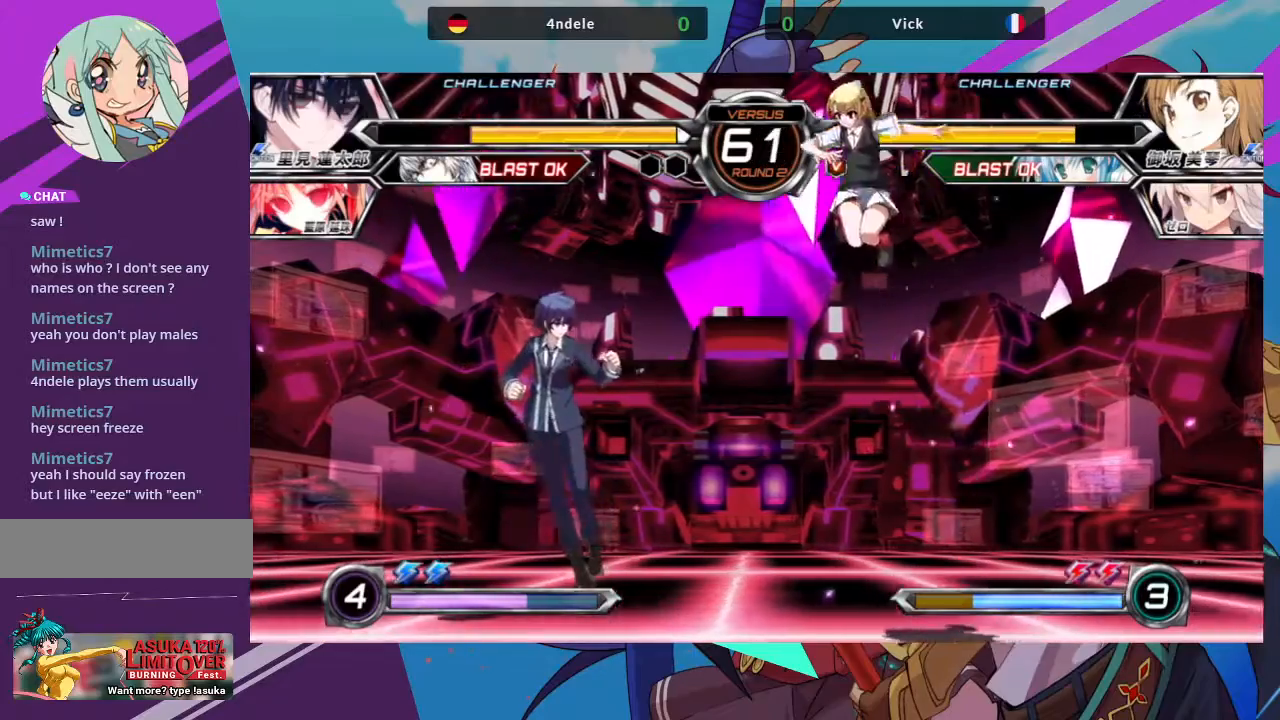
{"buttons": ["R1"], "left_stick": "down-right", "events": [[67, "TRIANGLE", "down"], [200, "TRIANGLE", "up"], [283, "left_stick", "down-right"], [467, "R1", "down"]]}
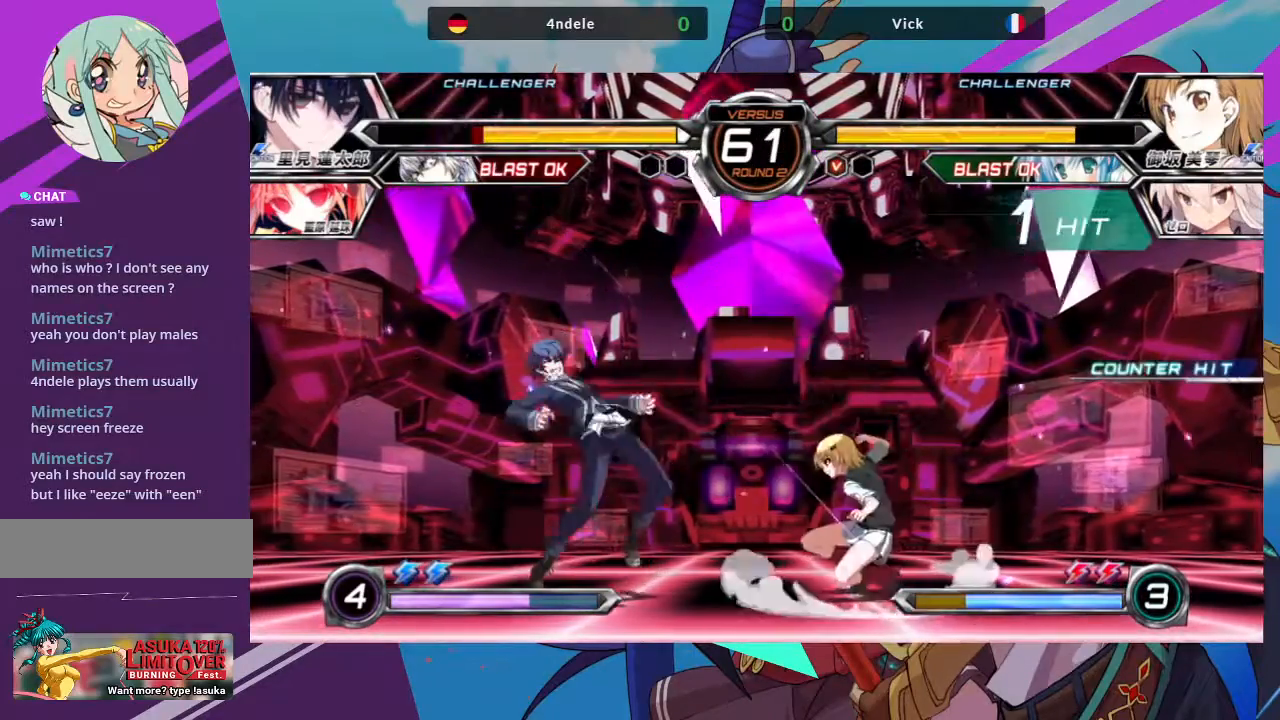
{"buttons": [], "left_stick": "center", "events": [[100, "R1", "up"], [200, "left_stick", "down-left"], [250, "TRIANGLE", "down"], [283, "left_stick", "center"], [367, "TRIANGLE", "up"]]}
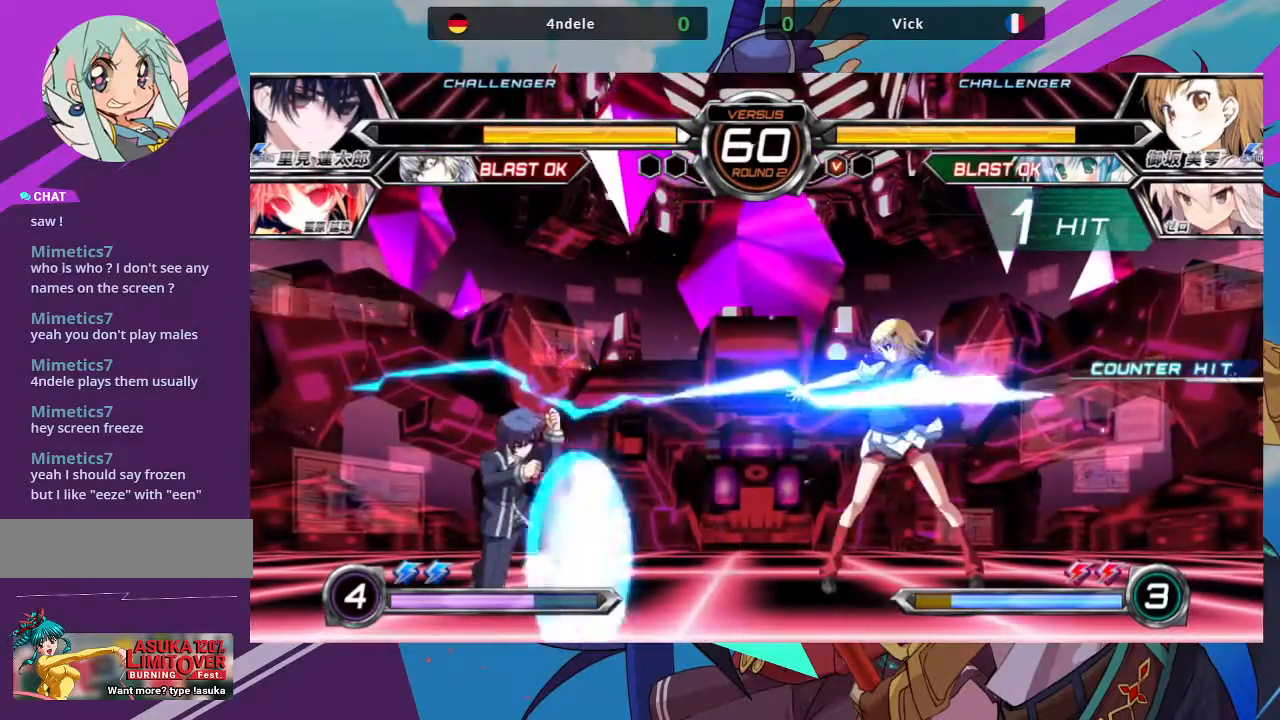
{"buttons": [], "left_stick": "center", "events": []}
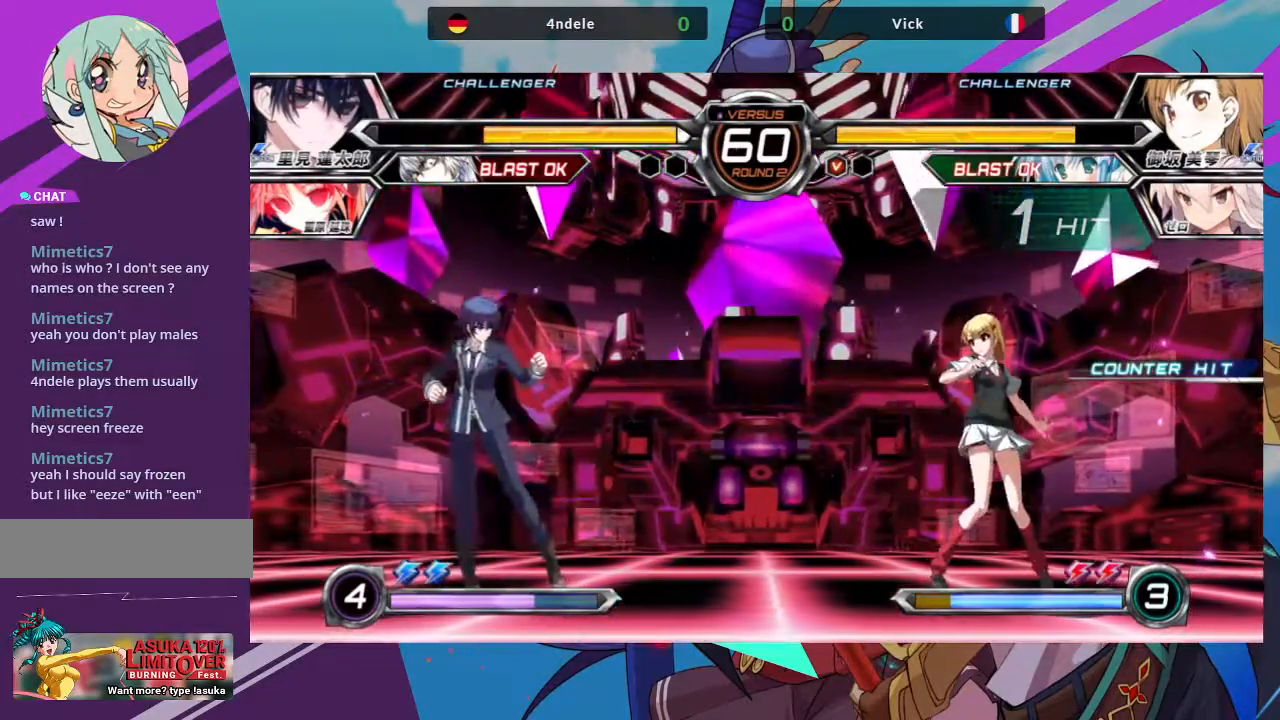
{"buttons": [], "left_stick": "right", "events": [[150, "left_stick", "up-right"], [417, "left_stick", "right"]]}
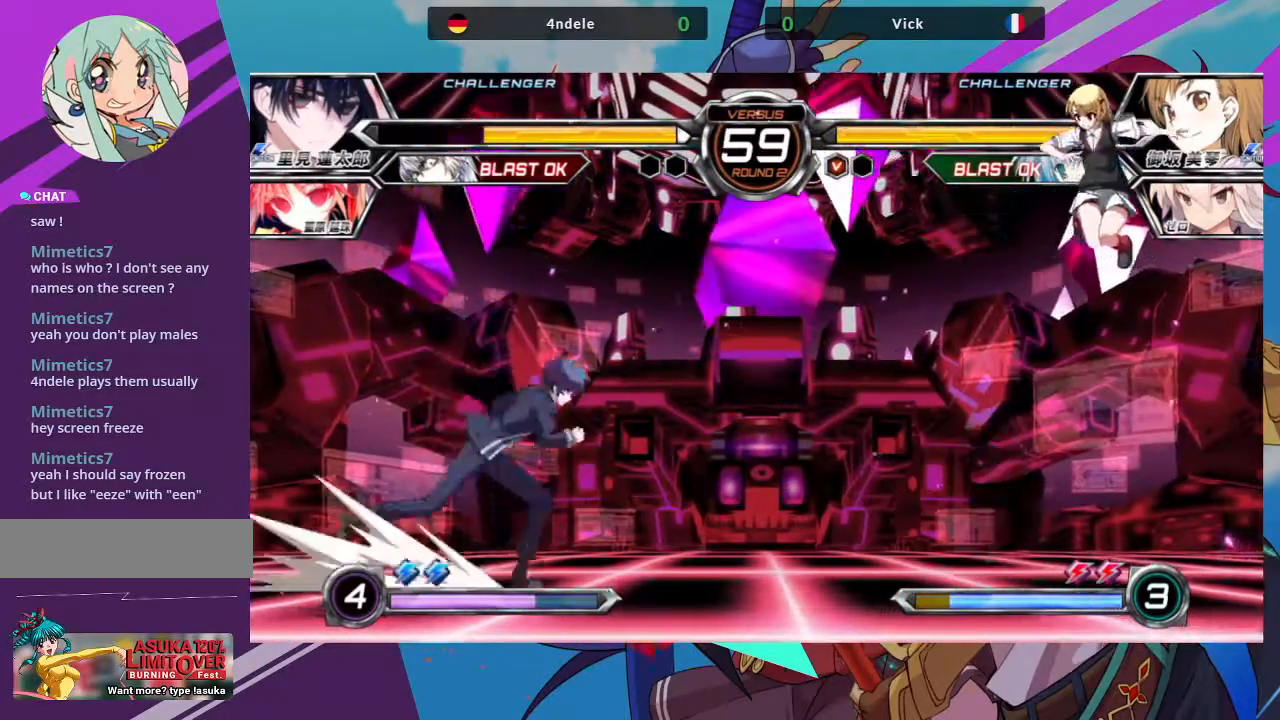
{"buttons": [], "left_stick": "right", "events": []}
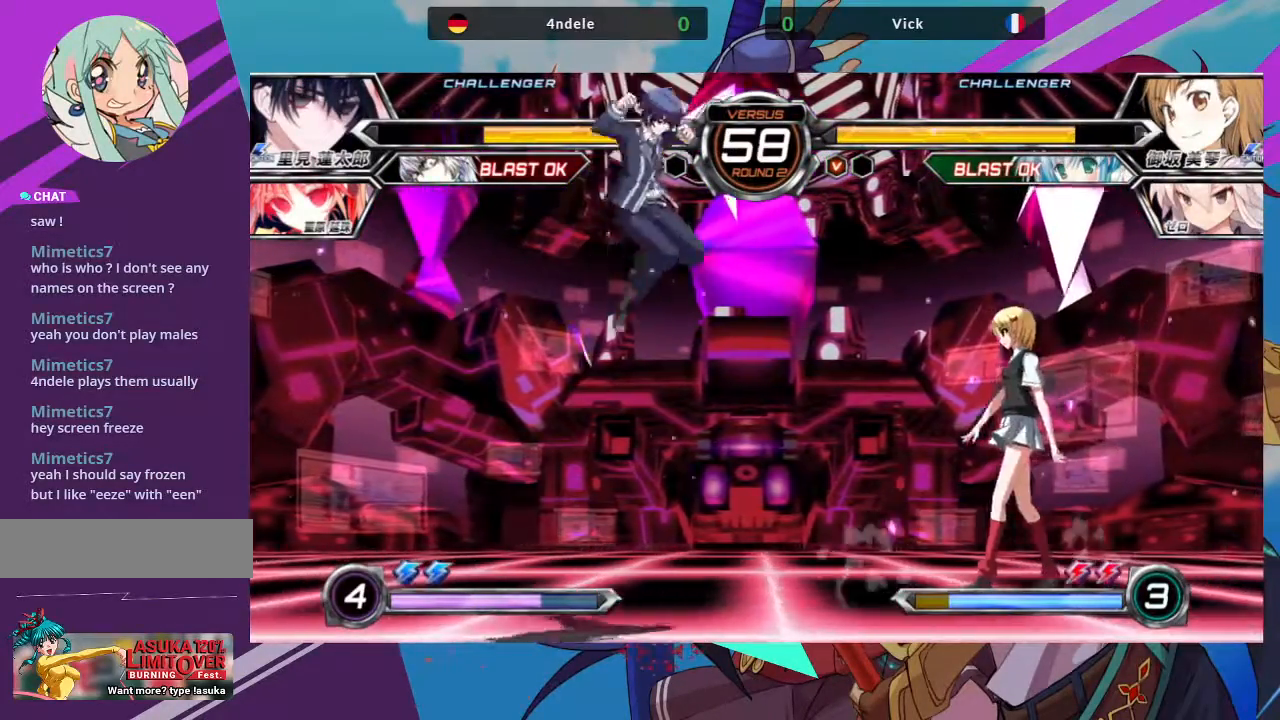
{"buttons": [], "left_stick": "down-right"}
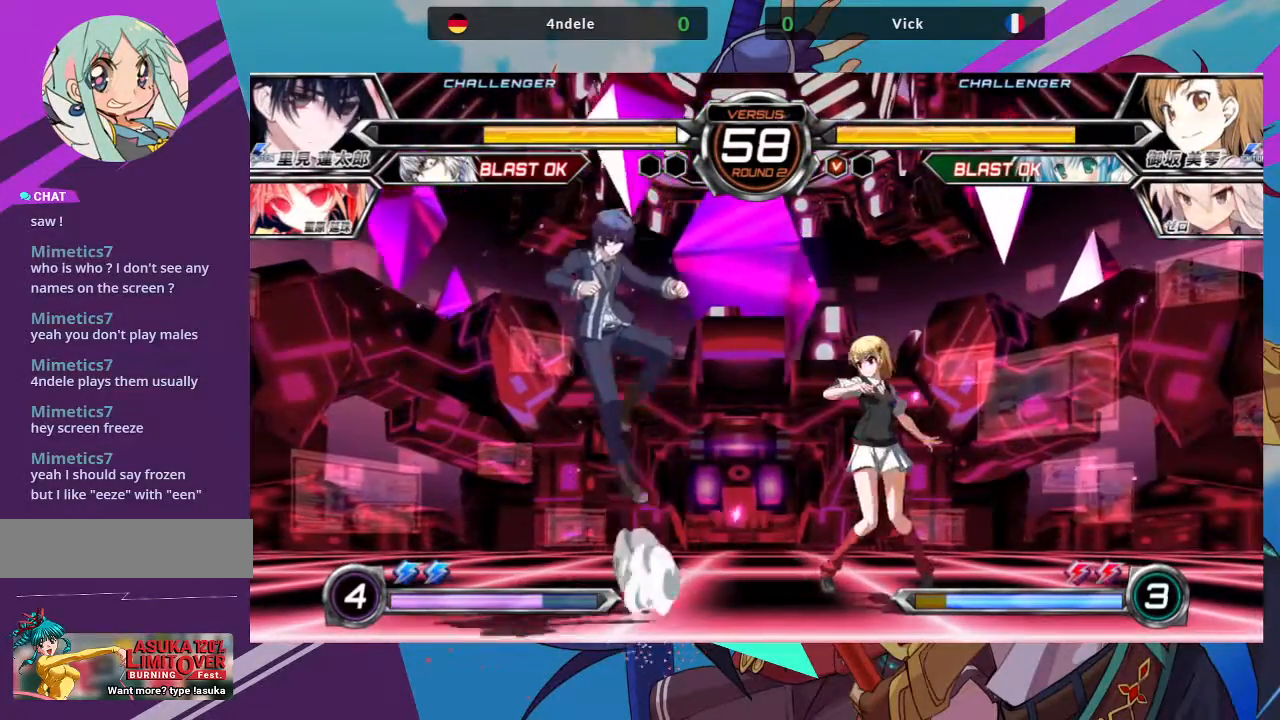
{"buttons": [], "left_stick": "up", "events": [[17, "SQUARE", "down"], [117, "SQUARE", "up"], [200, "SQUARE", "down"], [300, "SQUARE", "up"], [483, "left_stick", "up"]]}
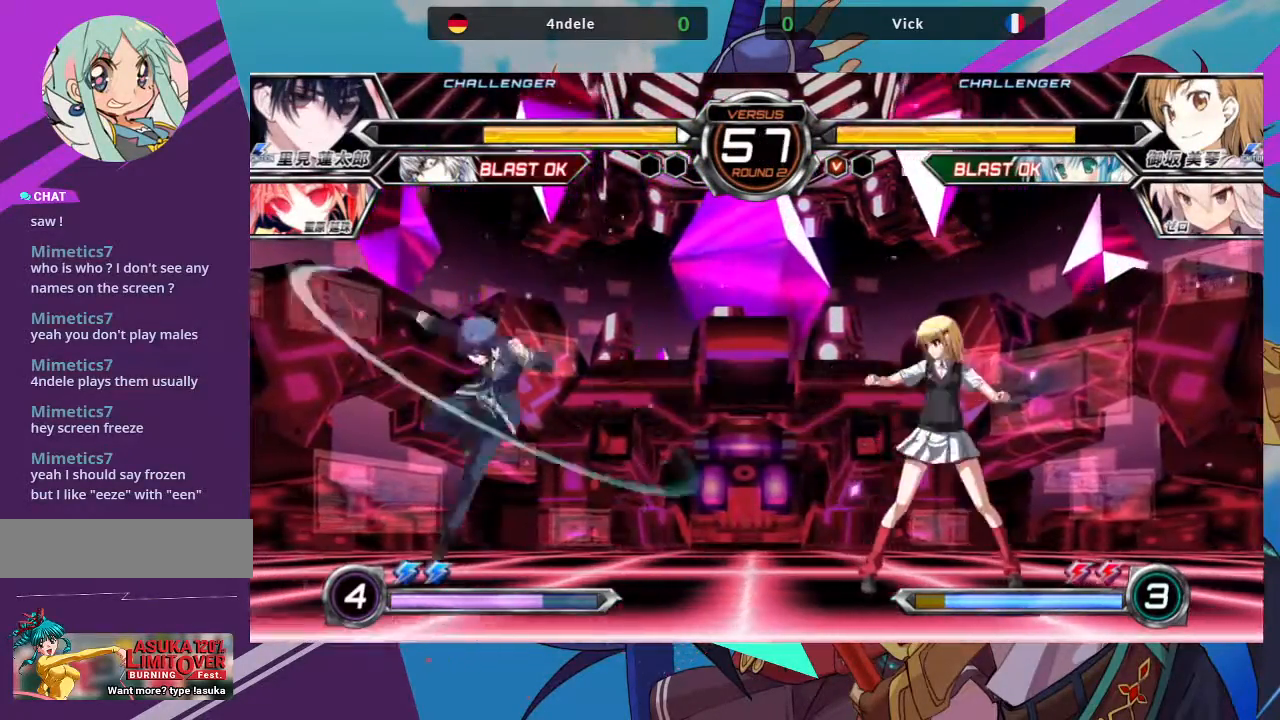
{"buttons": ["TRIANGLE"], "left_stick": "up-left", "events": [[33, "left_stick", "center"], [167, "left_stick", "left"], [217, "left_stick", "up-left"], [500, "TRIANGLE", "down"]]}
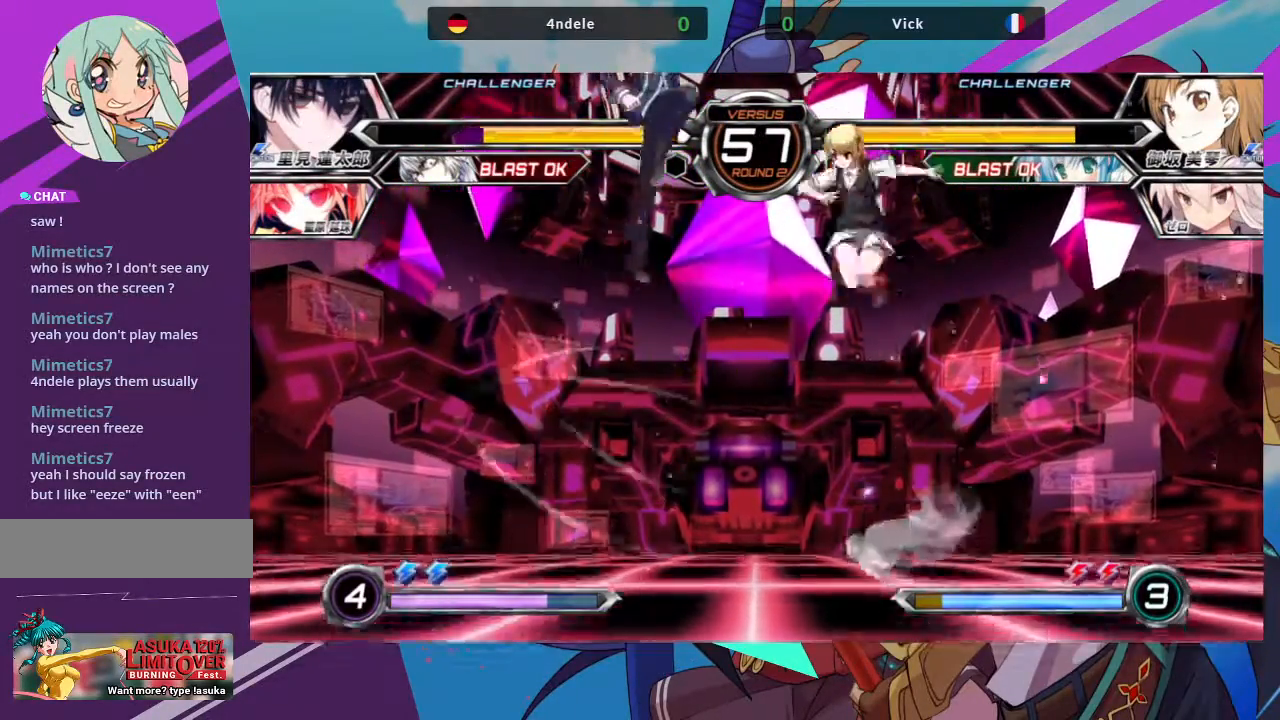
{"buttons": [], "left_stick": "center", "events": [[33, "left_stick", "center"], [150, "TRIANGLE", "up"], [200, "R1", "down"], [300, "R1", "up"]]}
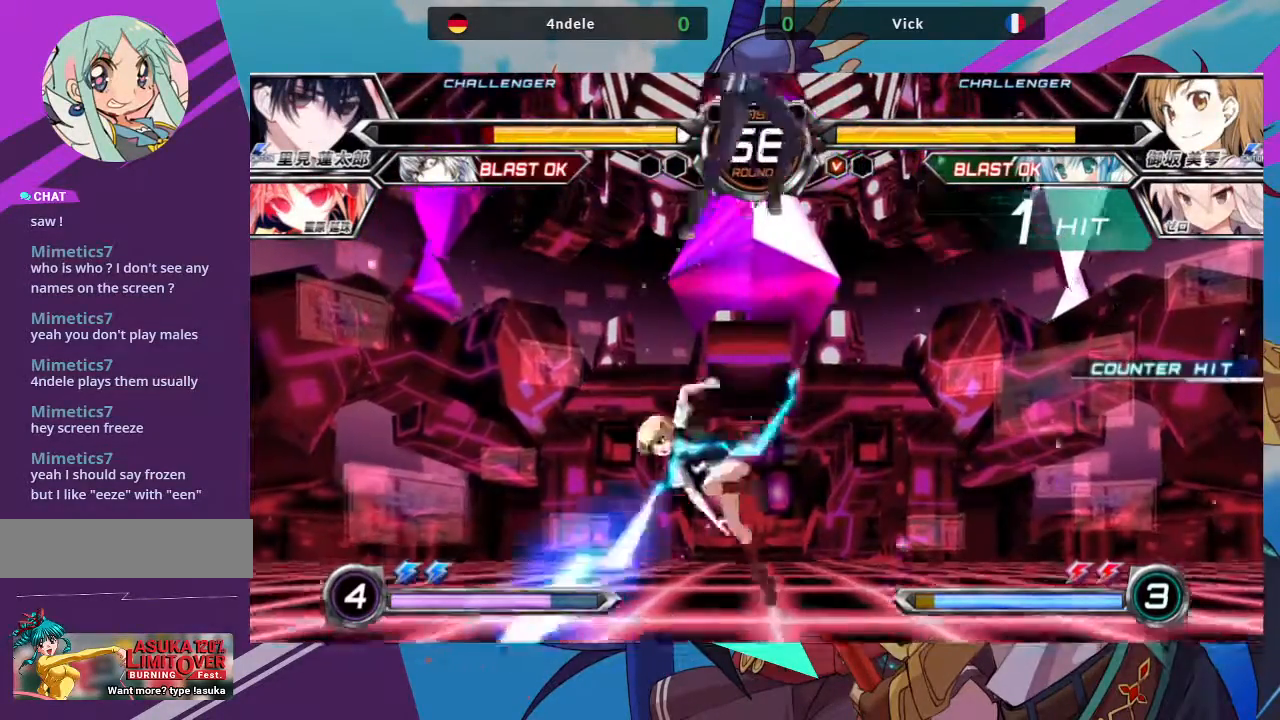
{"buttons": [], "left_stick": "left", "events": [[250, "left_stick", "left"], [350, "left_stick", "center"], [417, "left_stick", "left"]]}
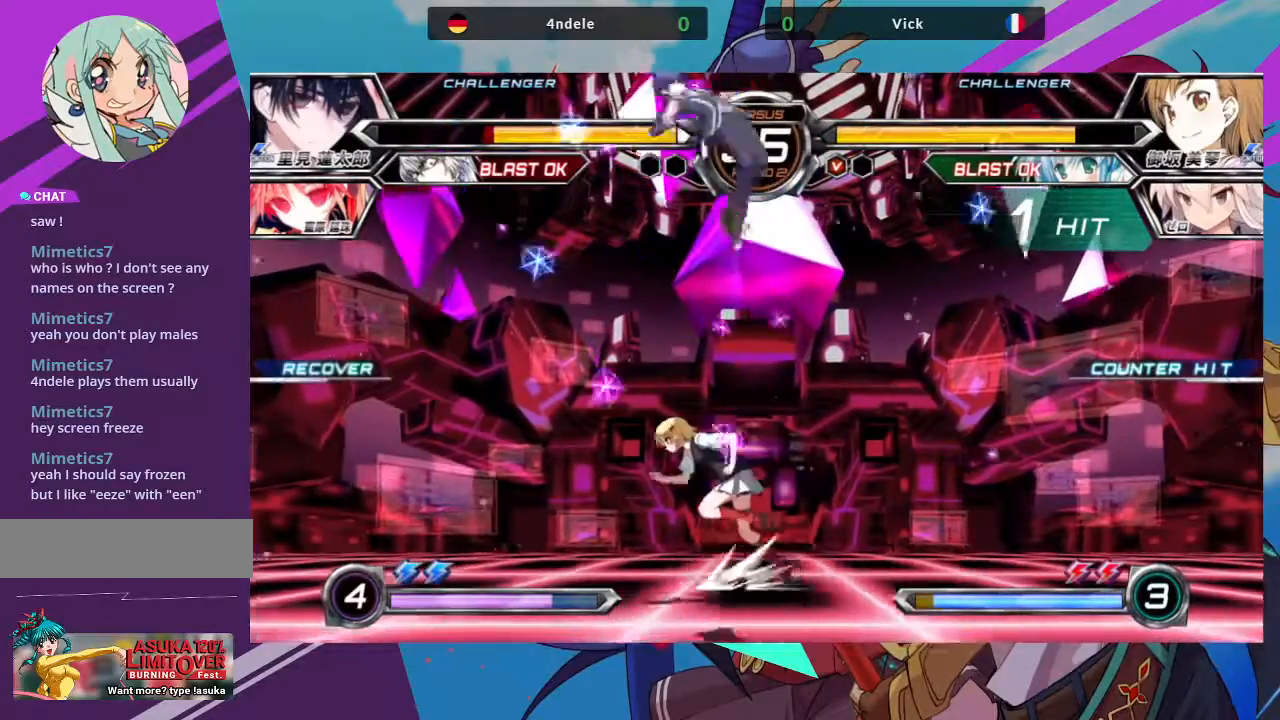
{"buttons": ["R1"], "left_stick": "down-left", "events": [[267, "left_stick", "down-left"], [500, "R1", "down"]]}
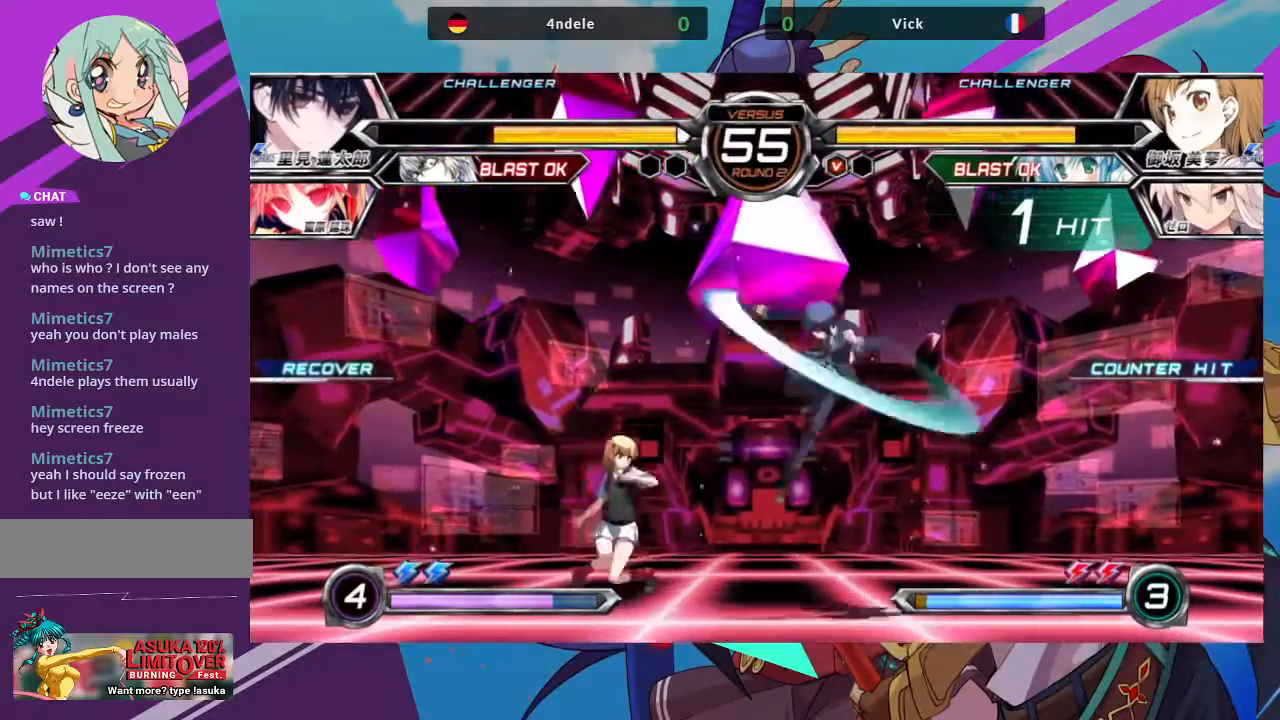
{"buttons": [], "left_stick": "center"}
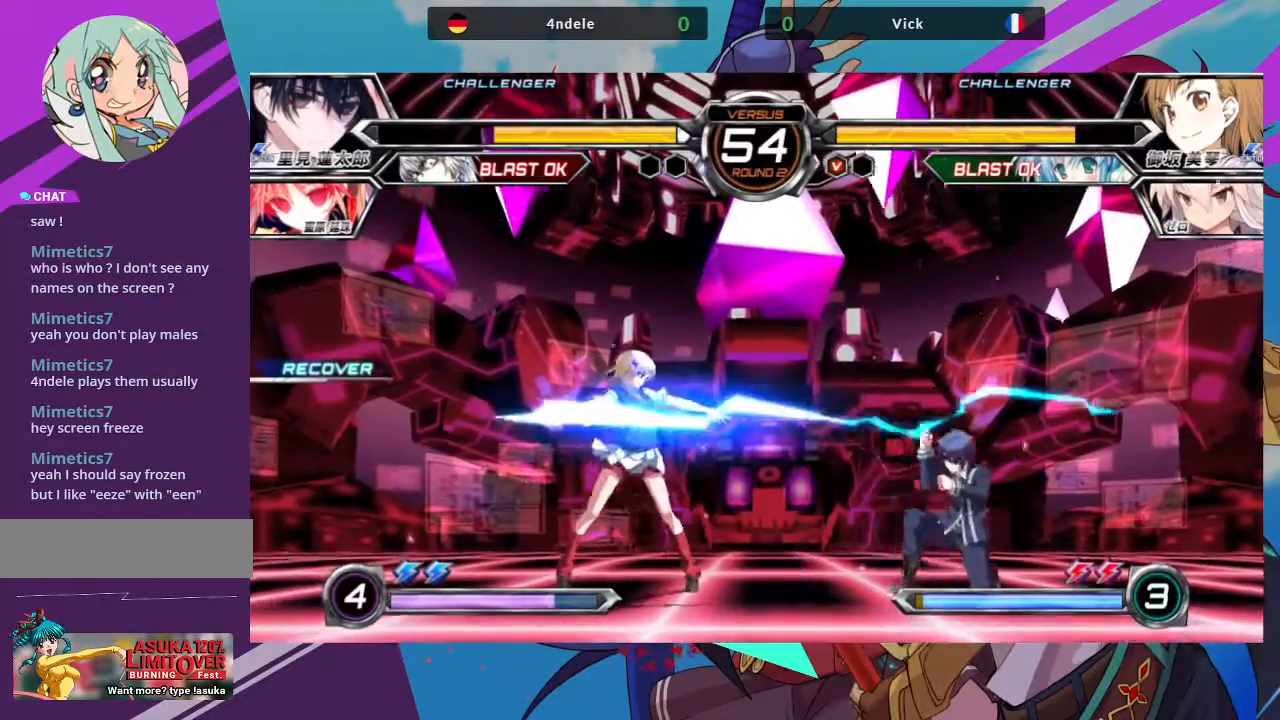
{"buttons": [], "left_stick": "right", "events": [[500, "left_stick", "right"]]}
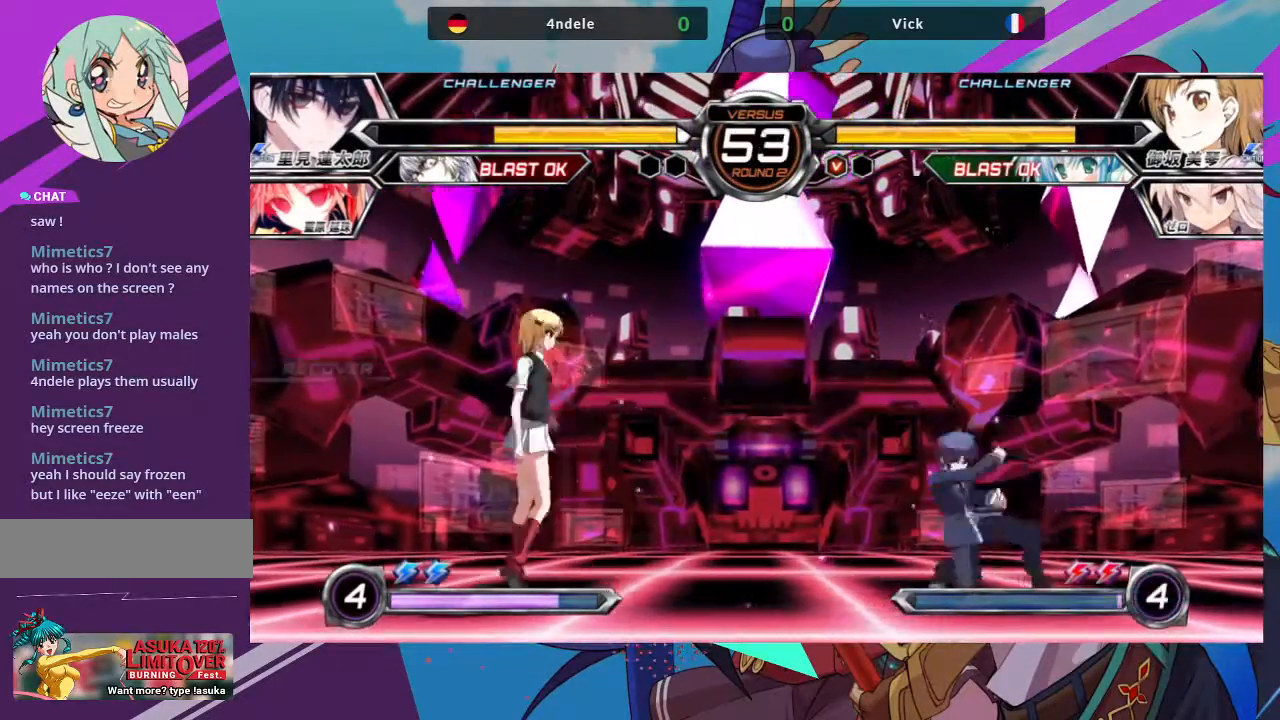
{"buttons": ["R1"], "left_stick": "down-left", "events": [[50, "left_stick", "up-right"], [300, "left_stick", "down-right"], [367, "left_stick", "down-left"], [483, "R1", "down"]]}
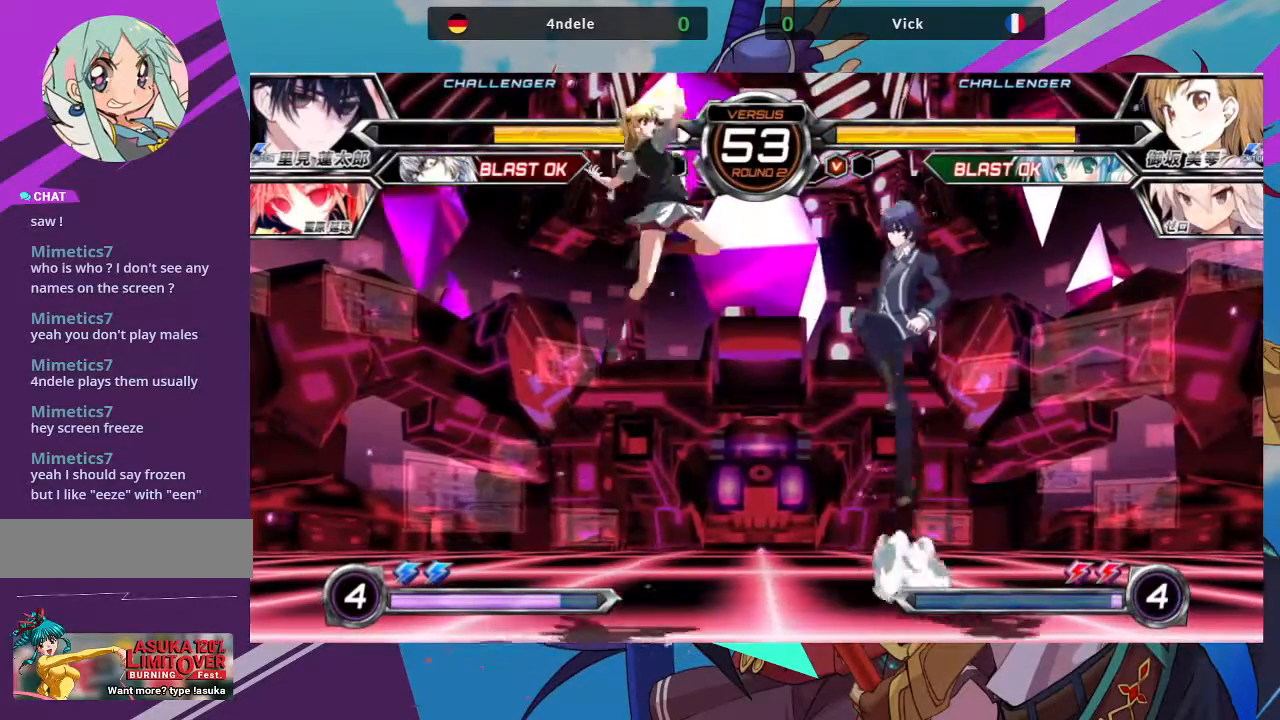
{"buttons": ["SQUARE"], "left_stick": "down", "events": [[17, "left_stick", "center"], [117, "R1", "up"], [267, "left_stick", "left"], [483, "SQUARE", "down"], [483, "left_stick", "down"]]}
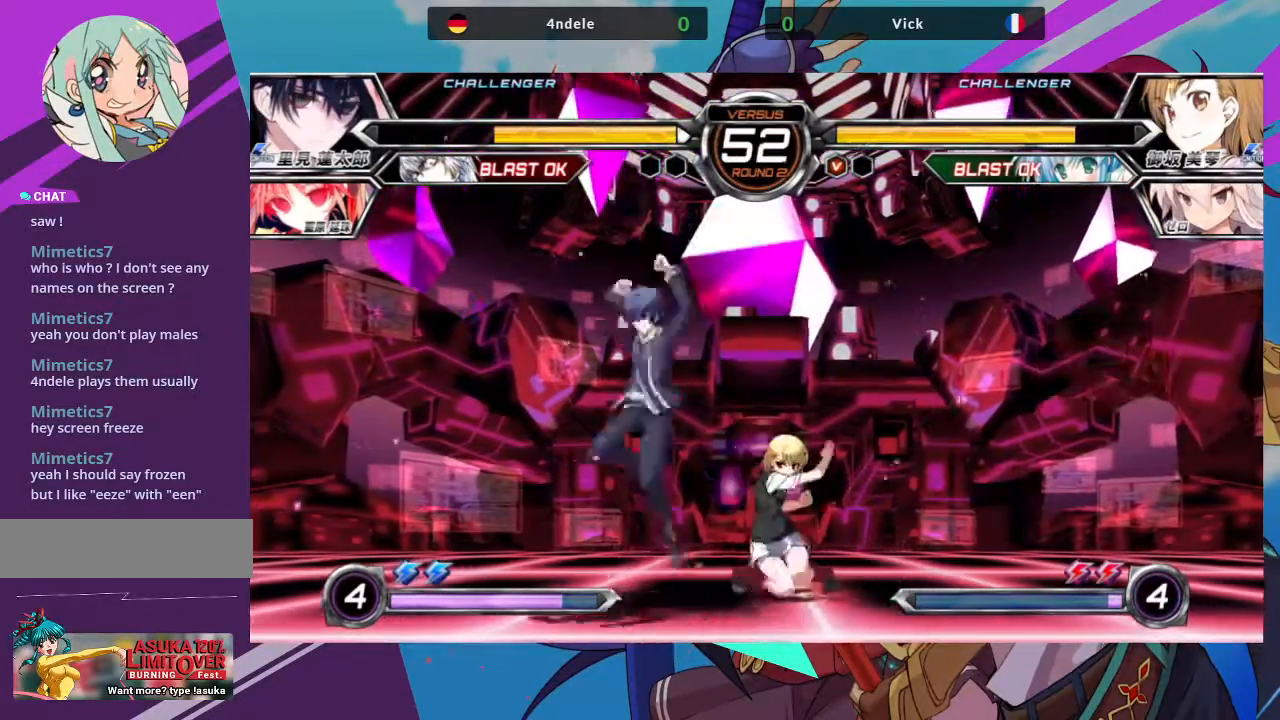
{"buttons": ["R1"], "left_stick": "center"}
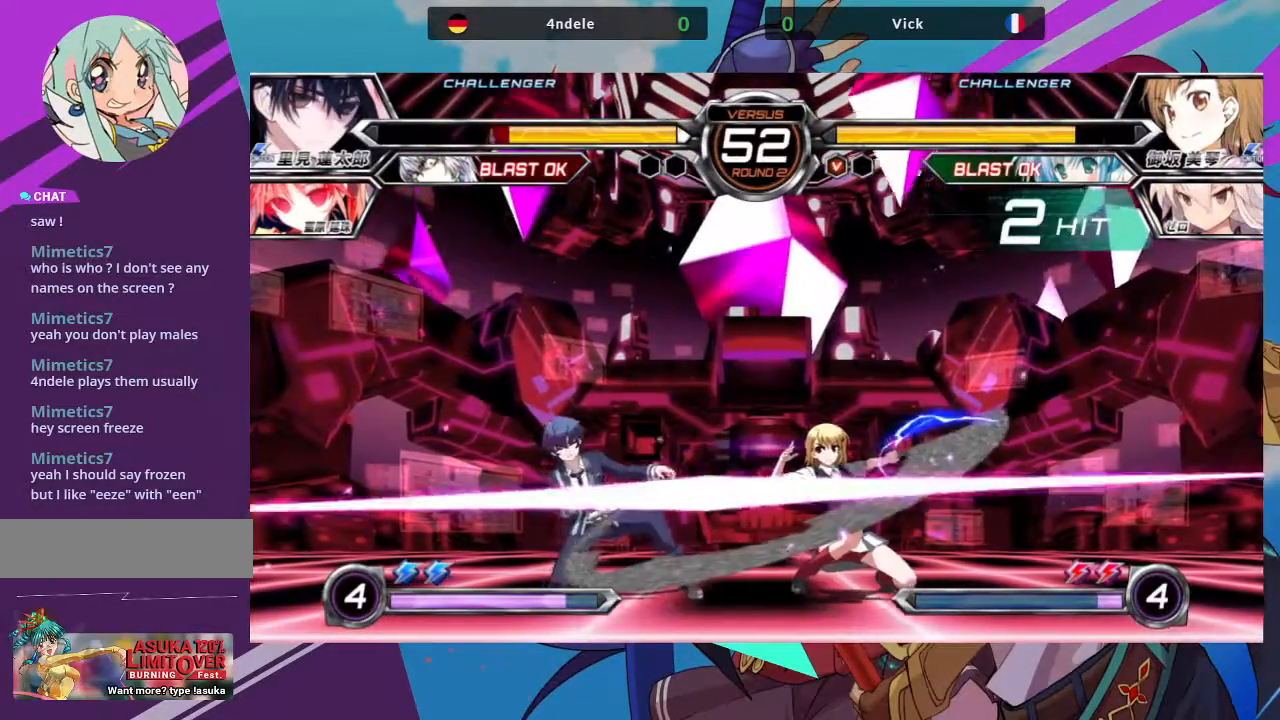
{"buttons": [], "left_stick": "center", "events": [[50, "R1", "up"], [183, "left_stick", "down"], [317, "SQUARE", "down"], [317, "left_stick", "center"], [417, "SQUARE", "up"]]}